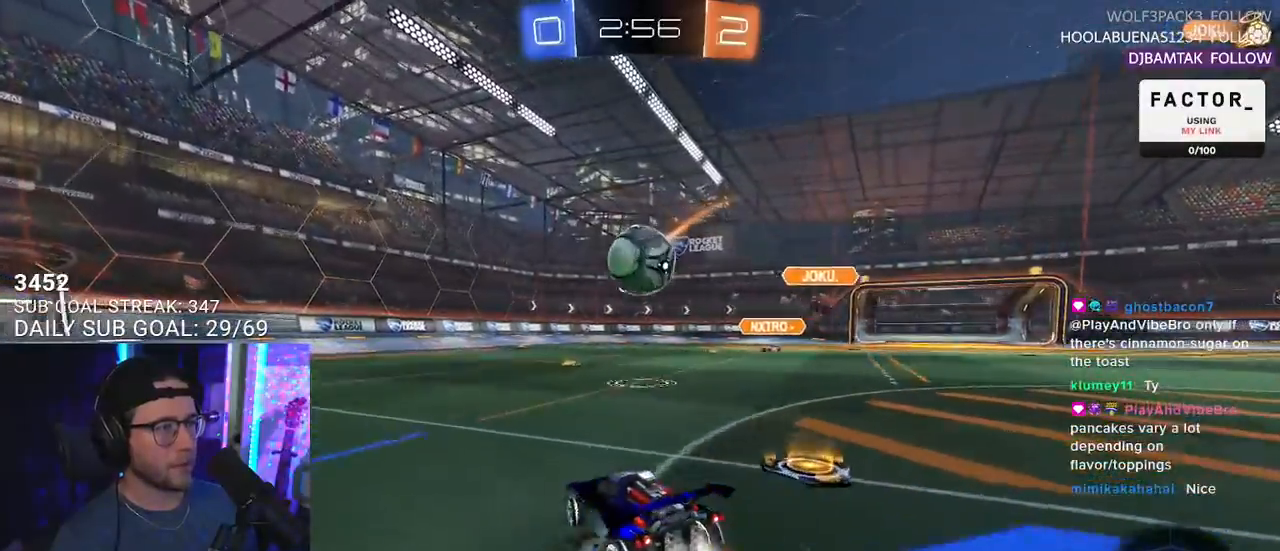
Gameplay with a controller (PlayStation layout); each line is a JSON object with the inputs held at the frame after it. "events" lists button and stick changes between this image and that frame as [ms after this image, input, new state], when the widget could be followed in between. Not read: START.
{"buttons": ["R1", "R2"], "left_stick": "left", "right_stick": "center", "events": [[67, "left_stick", "center"], [117, "left_stick", "left"]]}
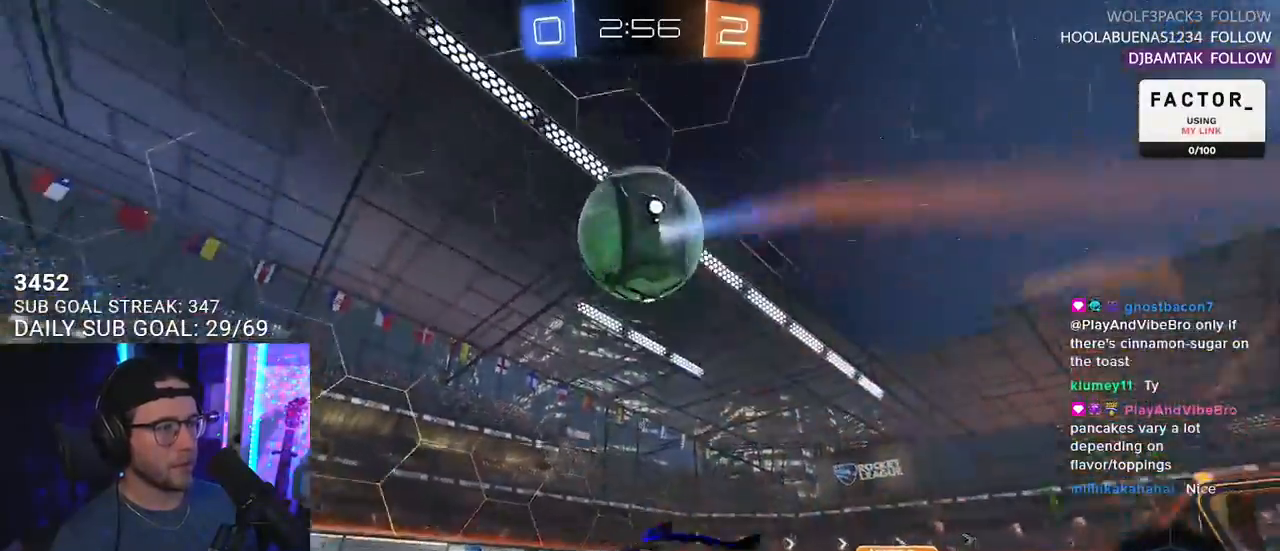
{"buttons": ["R2"], "left_stick": "center", "right_stick": "center"}
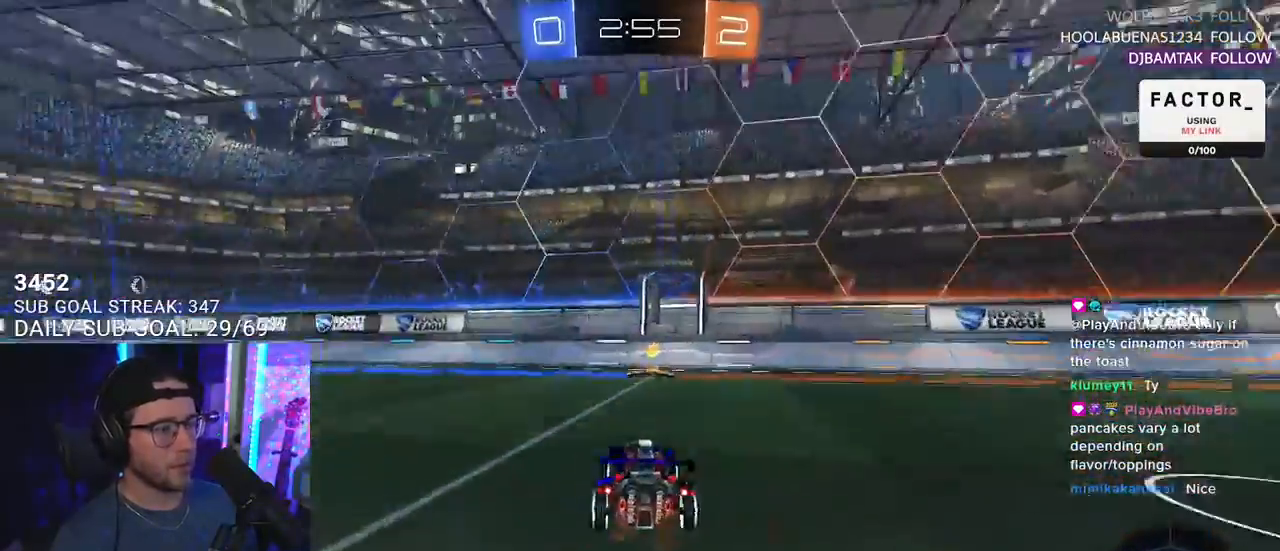
{"buttons": ["R2"], "left_stick": "center", "right_stick": "up", "events": [[67, "TRIANGLE", "down"], [167, "TRIANGLE", "up"], [317, "right_stick", "up"]]}
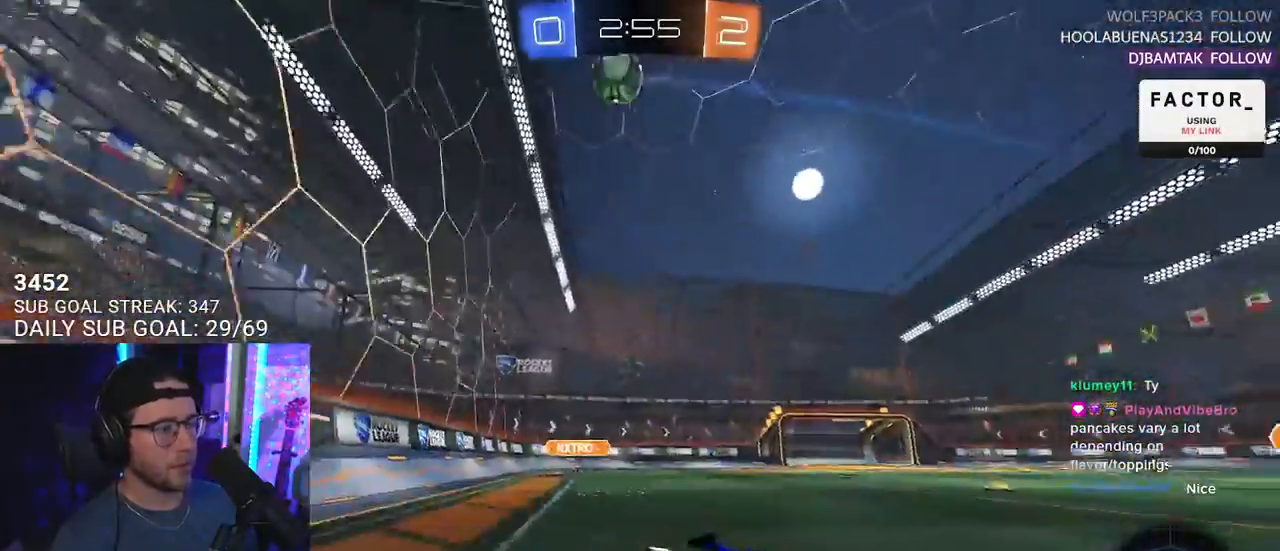
{"buttons": ["R2"], "left_stick": "right", "right_stick": "center", "events": [[17, "left_stick", "right"], [83, "right_stick", "center"], [167, "SQUARE", "down"], [283, "SQUARE", "up"]]}
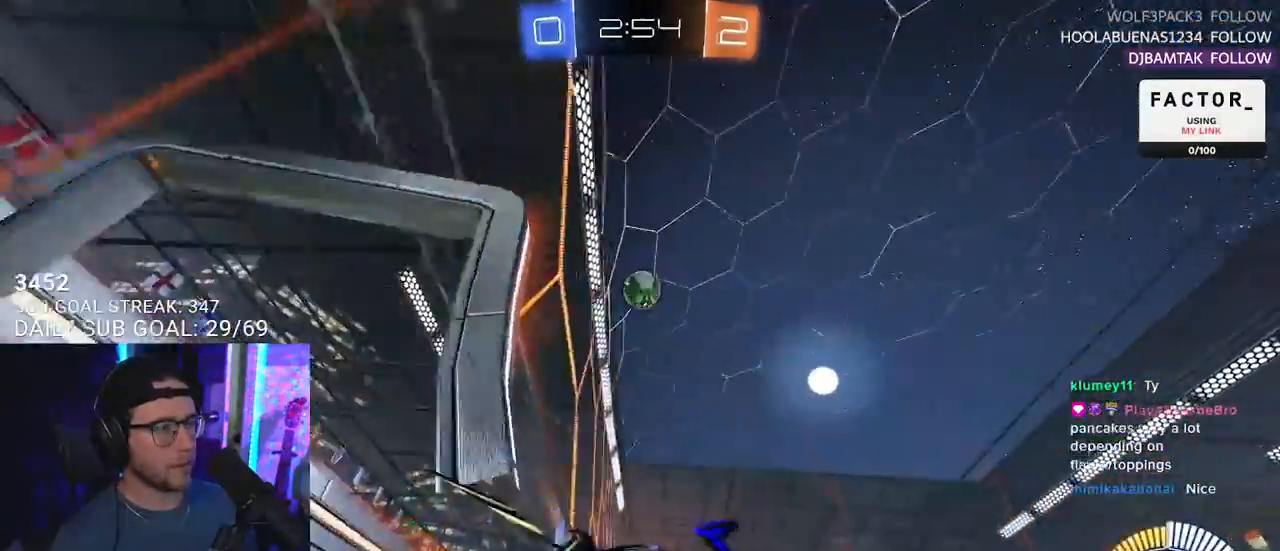
{"buttons": ["R2"], "left_stick": "right", "right_stick": "up", "events": [[67, "right_stick", "up"]]}
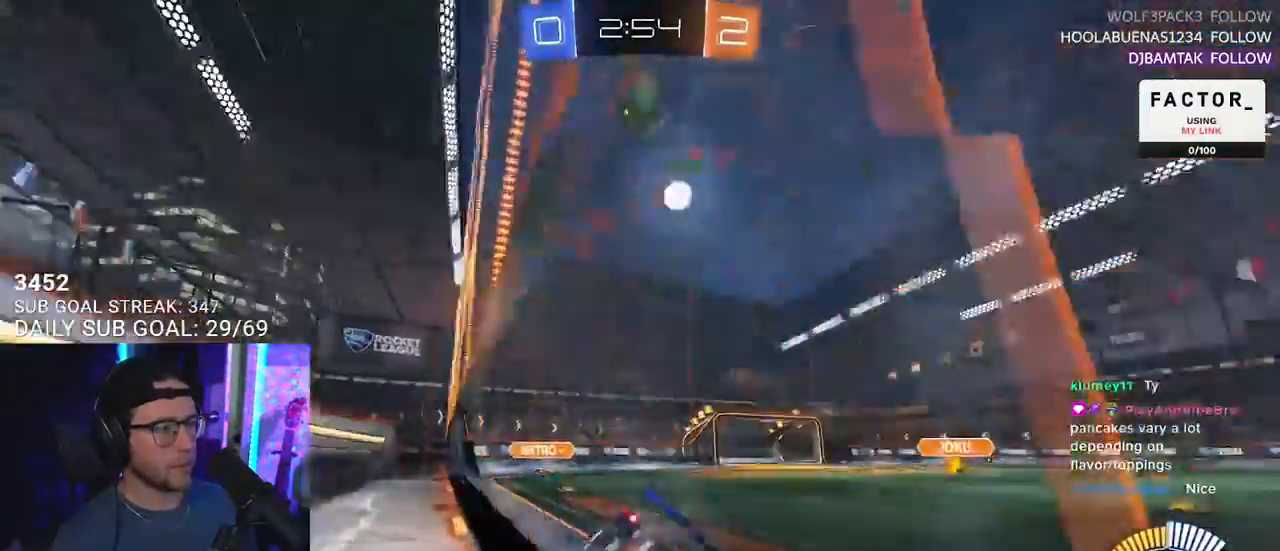
{"buttons": ["R1", "R2"], "left_stick": "center", "right_stick": "center", "events": [[17, "R1", "down"], [17, "right_stick", "center"], [117, "left_stick", "center"]]}
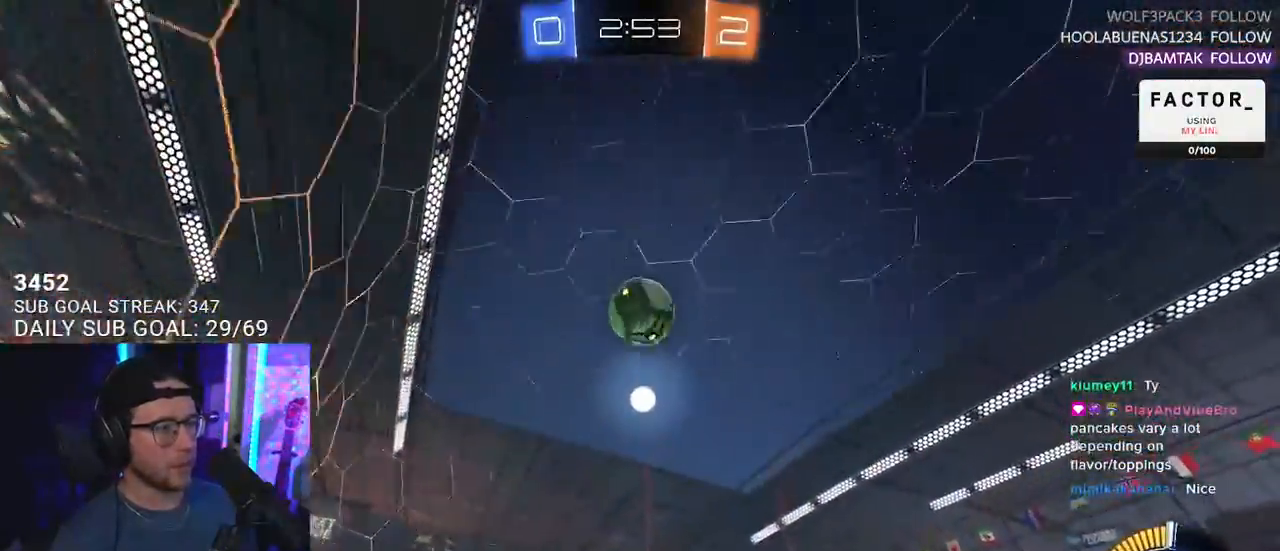
{"buttons": ["R2"], "left_stick": "down", "right_stick": "center", "events": [[50, "R1", "up"], [83, "R2", "up"], [83, "left_stick", "down-right"], [133, "L2", "down"], [133, "left_stick", "down"], [467, "R2", "down"], [483, "L2", "up"]]}
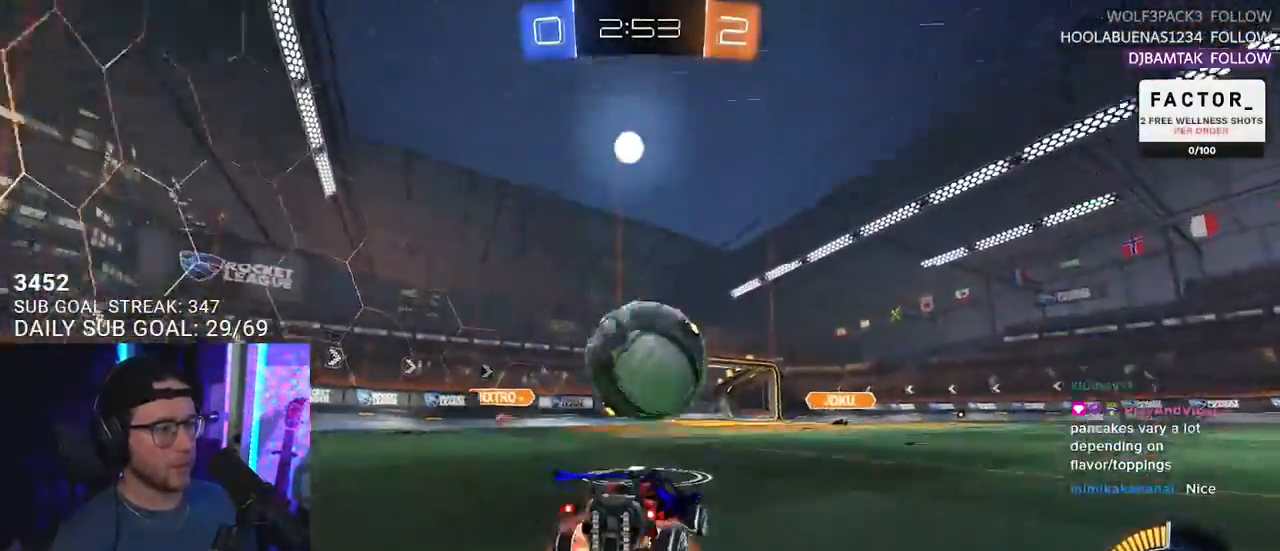
{"buttons": ["R1", "R2", "L3"], "left_stick": "left", "right_stick": "center", "events": [[17, "CROSS", "down"], [117, "left_stick", "center"], [133, "CROSS", "up"], [167, "CROSS", "down"], [167, "left_stick", "down"], [233, "L3", "down"], [233, "left_stick", "down-left"], [250, "R1", "down"], [333, "CROSS", "up"], [483, "left_stick", "left"]]}
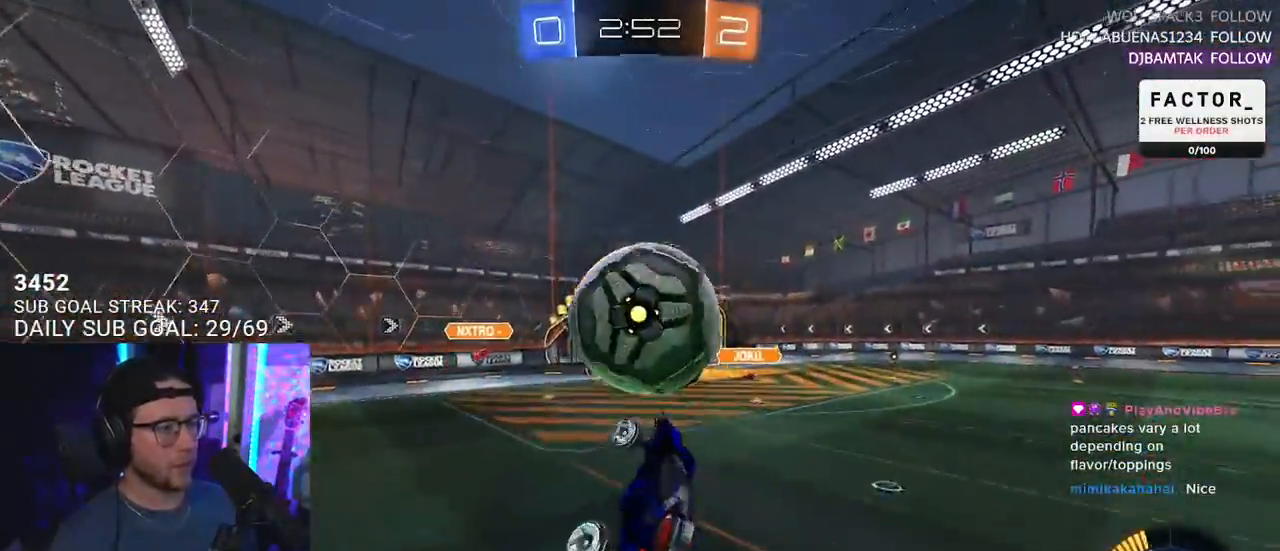
{"buttons": ["R1", "R2", "L3"], "left_stick": "down", "right_stick": "center", "events": [[17, "left_stick", "up-left"], [150, "left_stick", "up-right"], [333, "left_stick", "left"], [433, "left_stick", "down"]]}
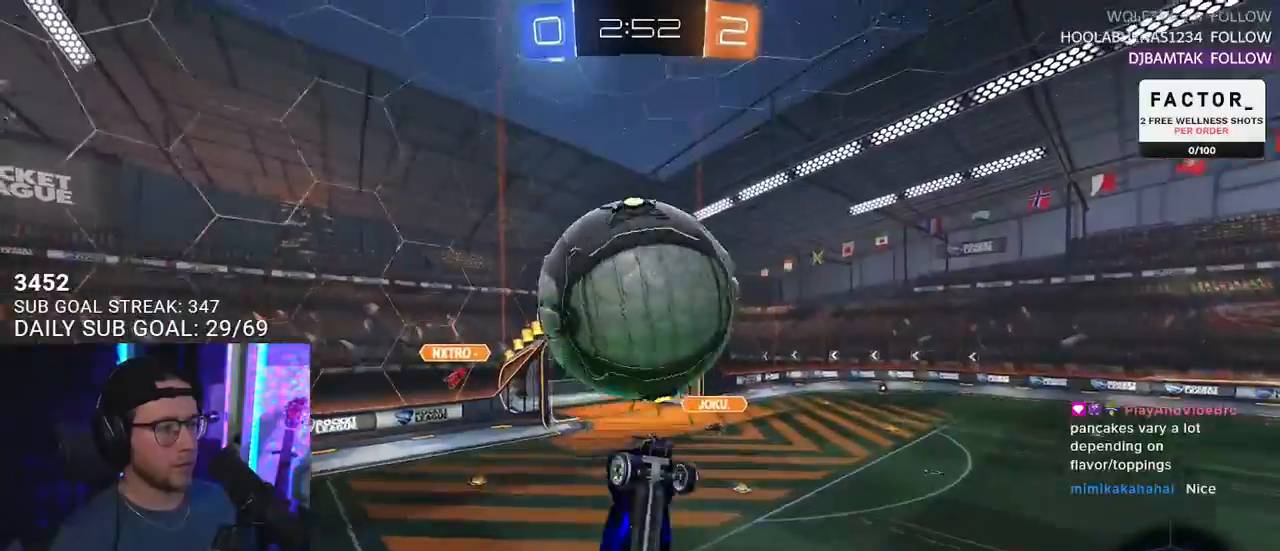
{"buttons": ["R1", "R2"], "left_stick": "up-right", "right_stick": "center", "events": [[17, "R1", "up"], [100, "left_stick", "right"], [183, "left_stick", "up"], [250, "left_stick", "down"], [467, "R1", "down"], [500, "L3", "up"], [500, "left_stick", "up-right"]]}
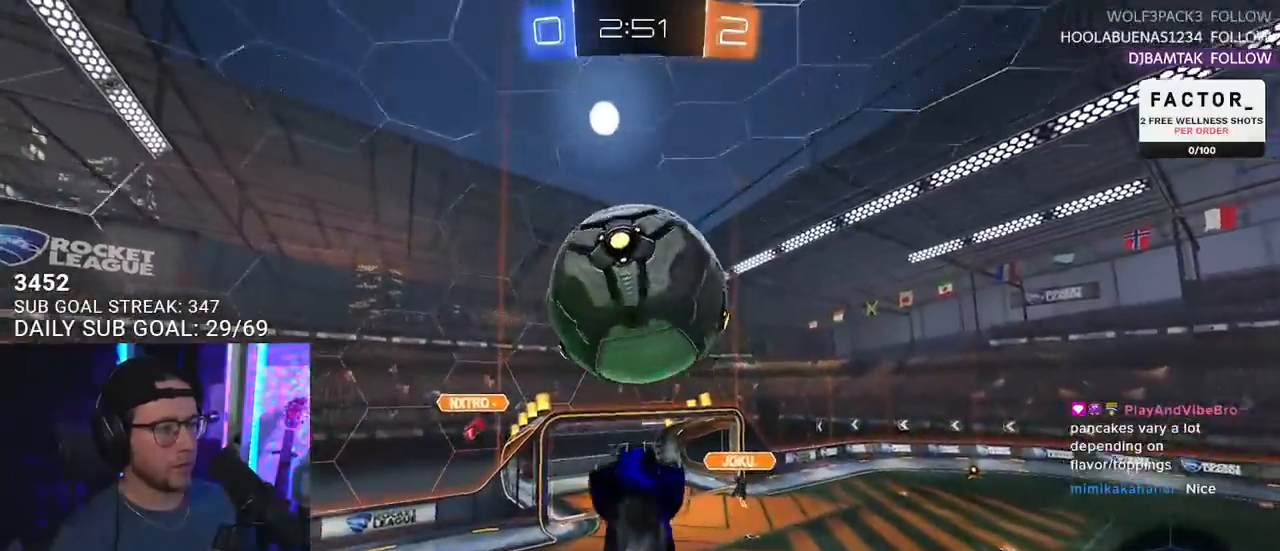
{"buttons": ["R2"], "left_stick": "center", "right_stick": "center", "events": [[117, "R1", "up"], [200, "left_stick", "down-right"], [333, "left_stick", "left"], [367, "L2", "down"], [467, "L2", "up"], [483, "left_stick", "center"]]}
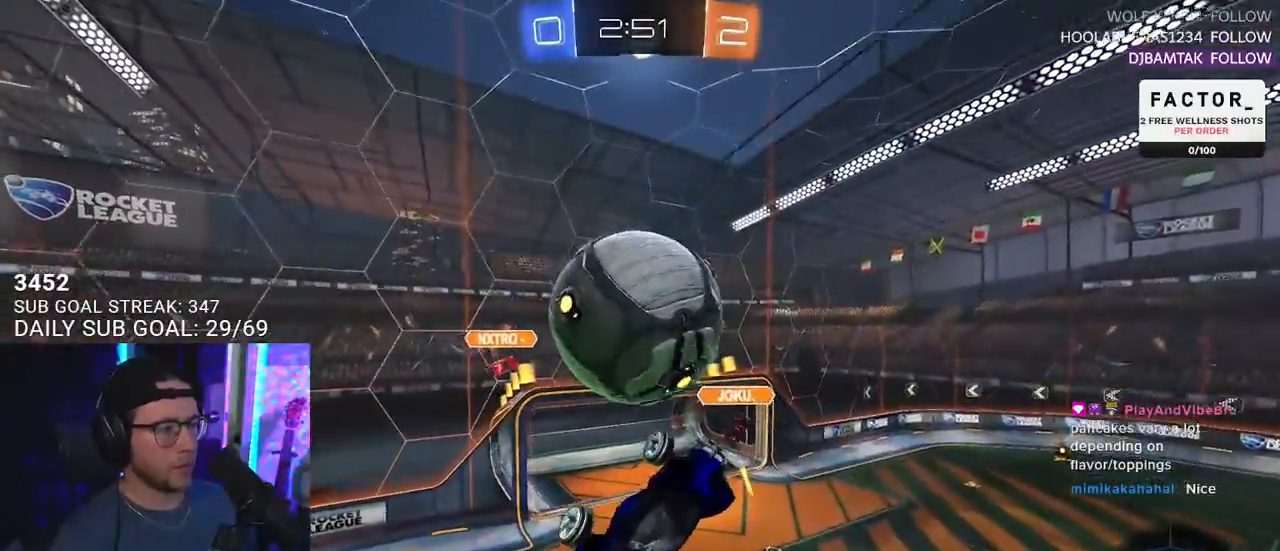
{"buttons": [], "left_stick": "up-right", "right_stick": "center", "events": [[150, "left_stick", "up-left"], [167, "R2", "up"], [233, "left_stick", "up"], [350, "left_stick", "up-right"]]}
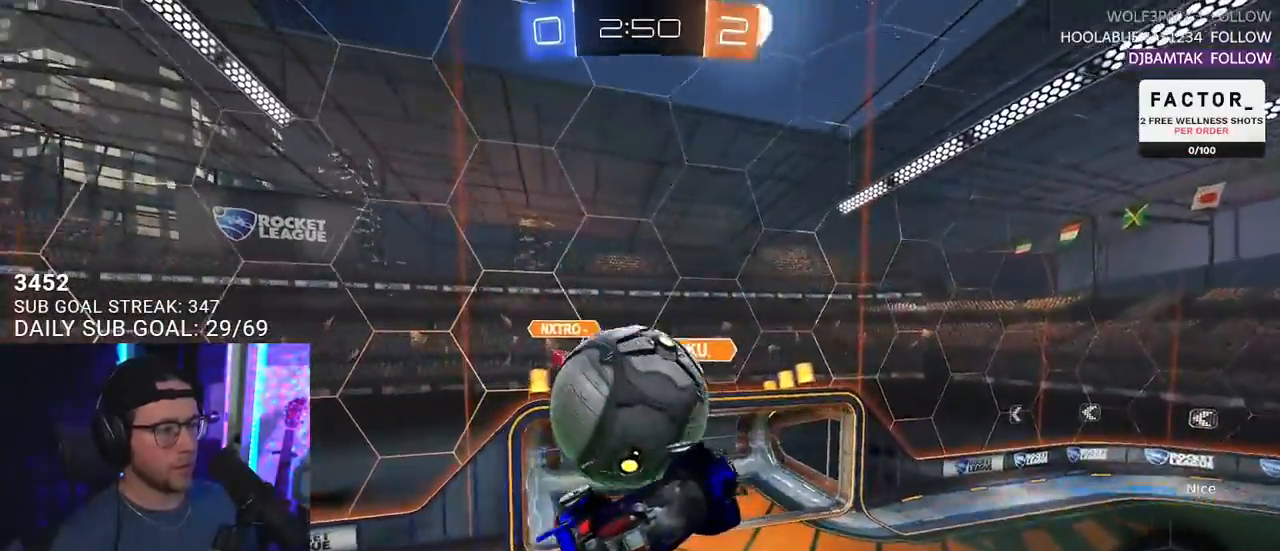
{"buttons": ["R2"], "left_stick": "down-right", "right_stick": "center", "events": [[200, "L3", "down"], [233, "R2", "down"], [483, "L3", "up"], [500, "left_stick", "down-right"]]}
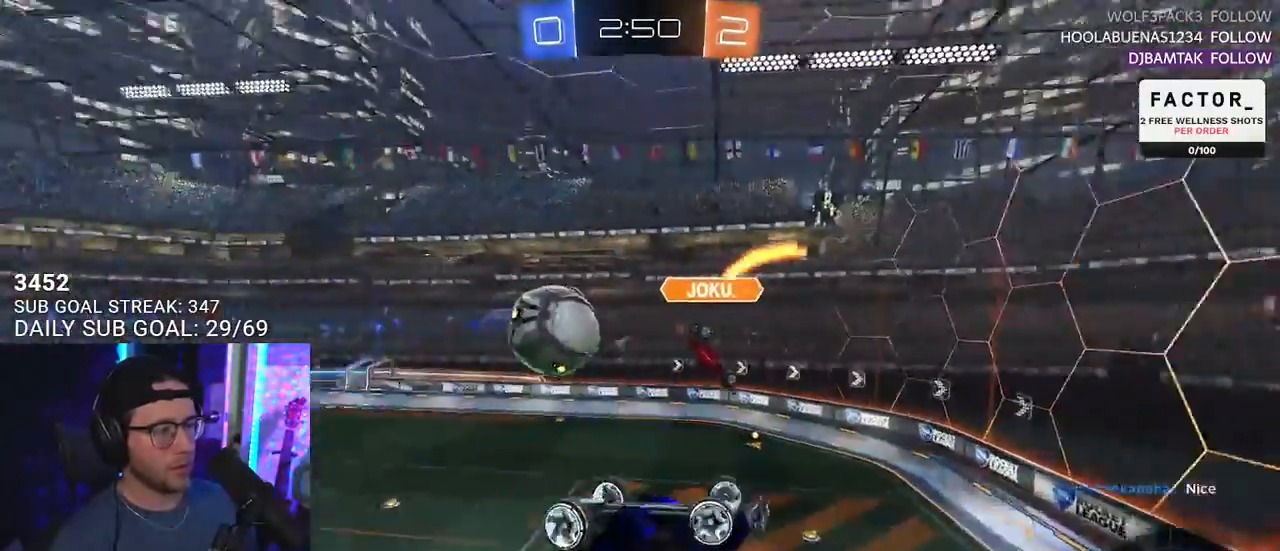
{"buttons": ["R2", "L3"], "left_stick": "down-left", "right_stick": "center", "events": [[67, "L3", "down"], [83, "left_stick", "down"], [217, "left_stick", "down-left"]]}
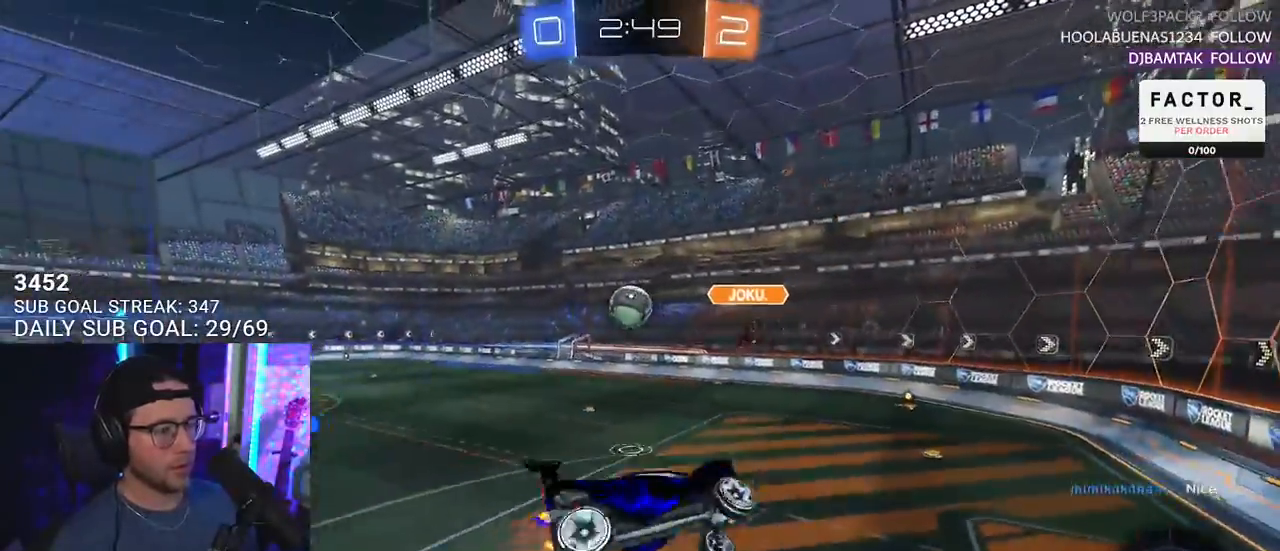
{"buttons": ["CROSS", "R2"], "left_stick": "up", "right_stick": "center", "events": [[100, "L3", "up"], [267, "left_stick", "up"], [433, "CROSS", "down"]]}
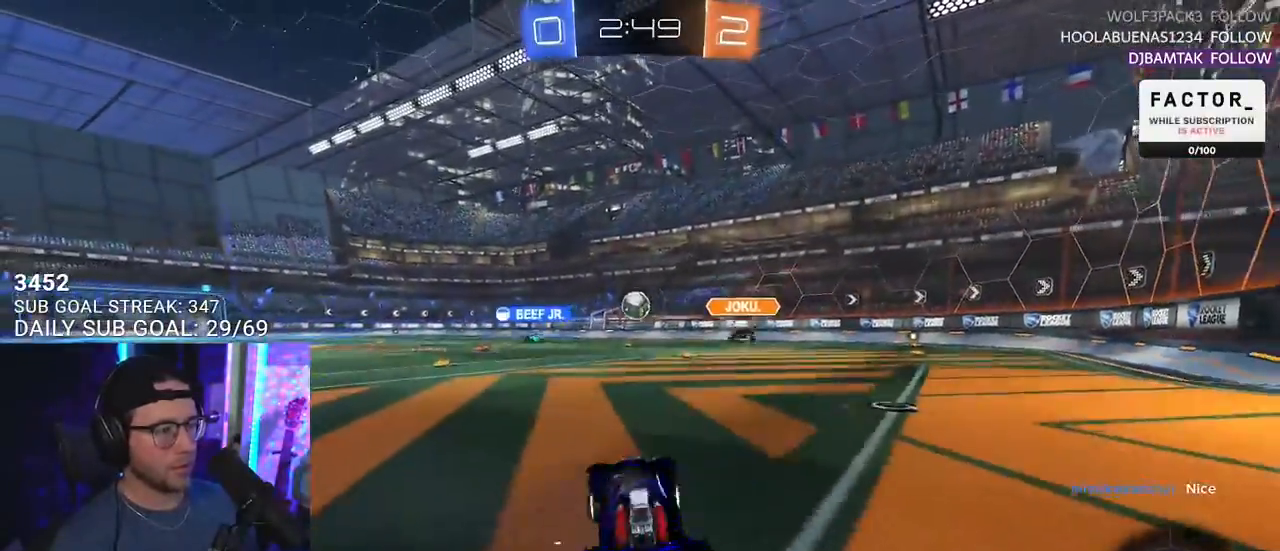
{"buttons": ["R2"], "left_stick": "up-left", "right_stick": "center", "events": [[33, "CROSS", "up"], [150, "left_stick", "up-left"]]}
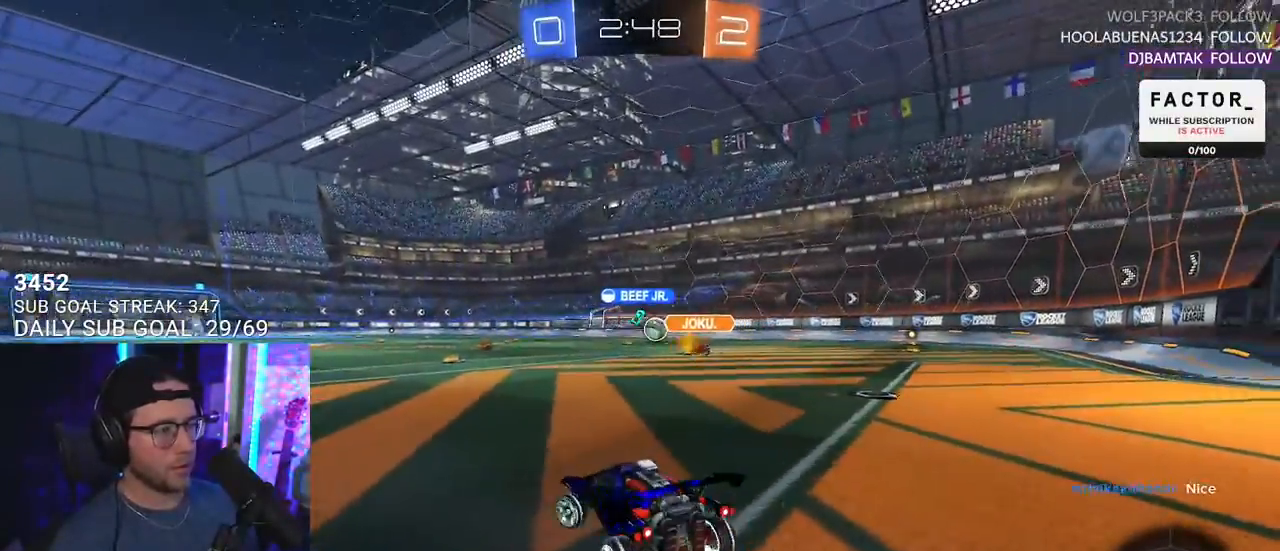
{"buttons": ["R2"], "left_stick": "right", "right_stick": "center", "events": [[100, "left_stick", "center"], [450, "left_stick", "right"]]}
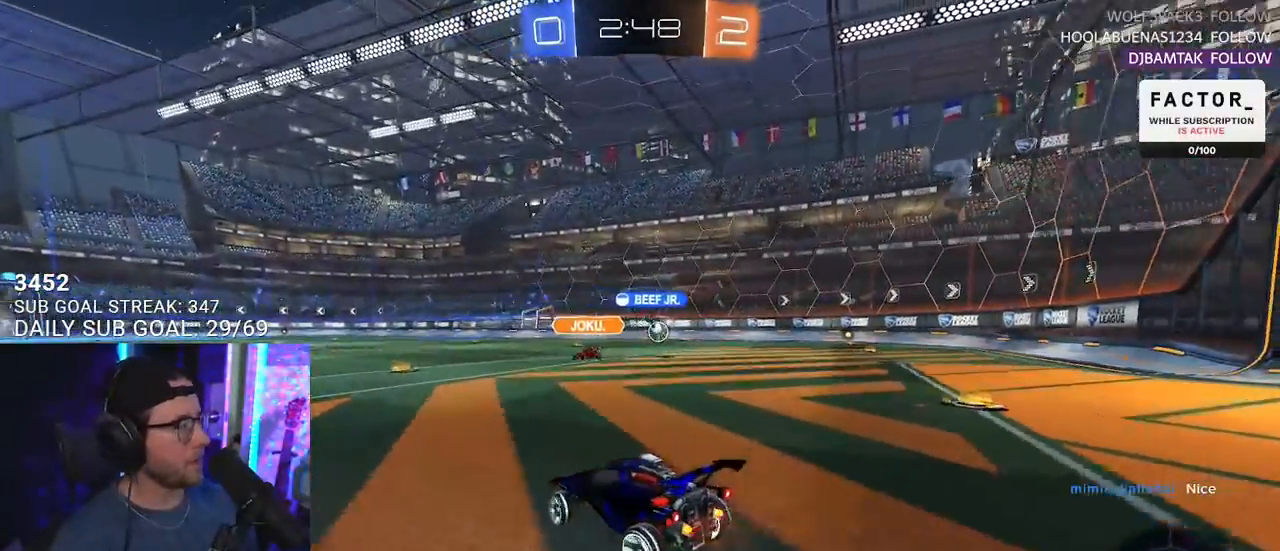
{"buttons": ["R2"], "left_stick": "down", "right_stick": "center", "events": [[167, "CROSS", "down"], [250, "left_stick", "up"], [267, "CROSS", "up"], [267, "L2", "down"], [317, "CROSS", "down"], [383, "L2", "up"], [400, "left_stick", "down"], [433, "CROSS", "up"]]}
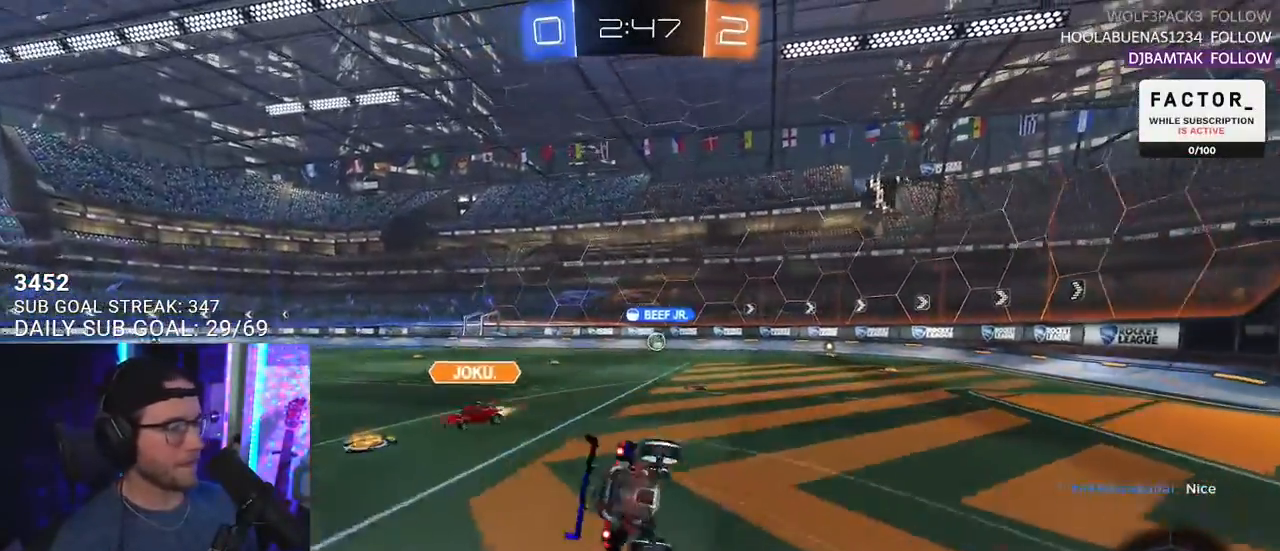
{"buttons": ["L2", "R2"], "left_stick": "down-left", "right_stick": "center", "events": [[17, "L2", "down"], [33, "left_stick", "down-left"]]}
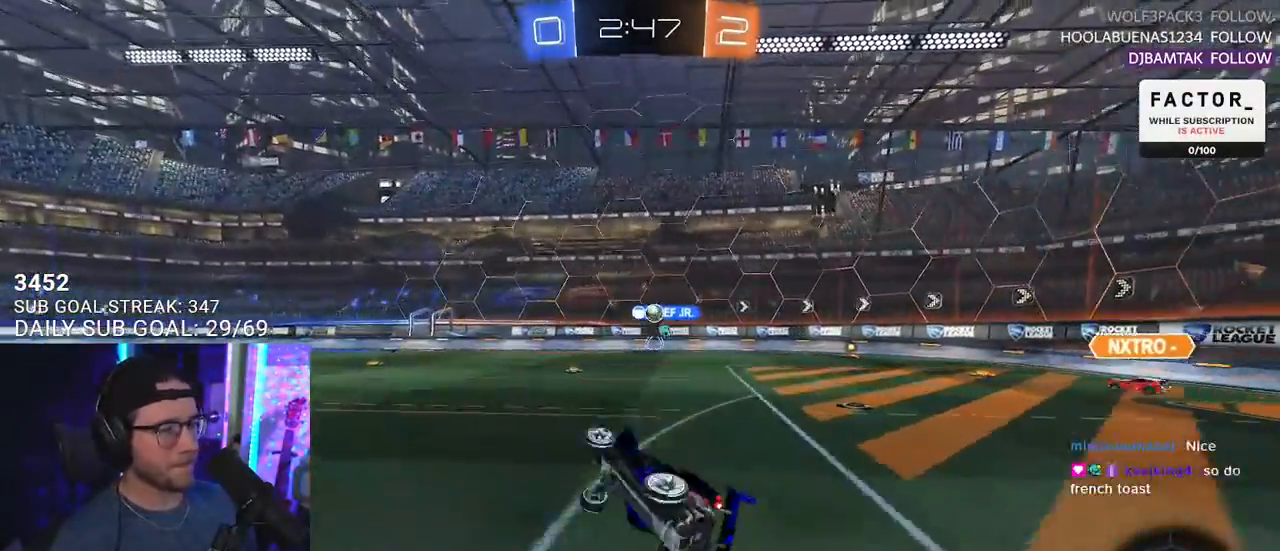
{"buttons": ["R2"], "left_stick": "down-left", "right_stick": "center", "events": [[167, "L2", "up"], [333, "TRIANGLE", "down"], [417, "TRIANGLE", "up"]]}
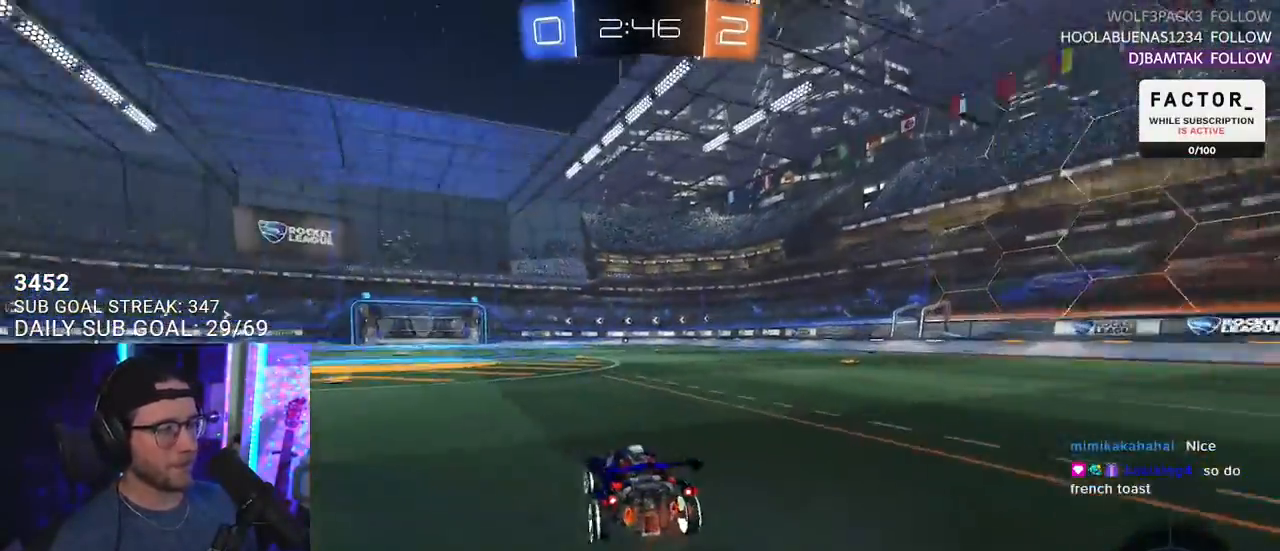
{"buttons": ["R2"], "left_stick": "center", "right_stick": "center", "events": [[250, "left_stick", "center"], [283, "TRIANGLE", "down"], [300, "left_stick", "left"], [367, "TRIANGLE", "up"], [433, "left_stick", "center"]]}
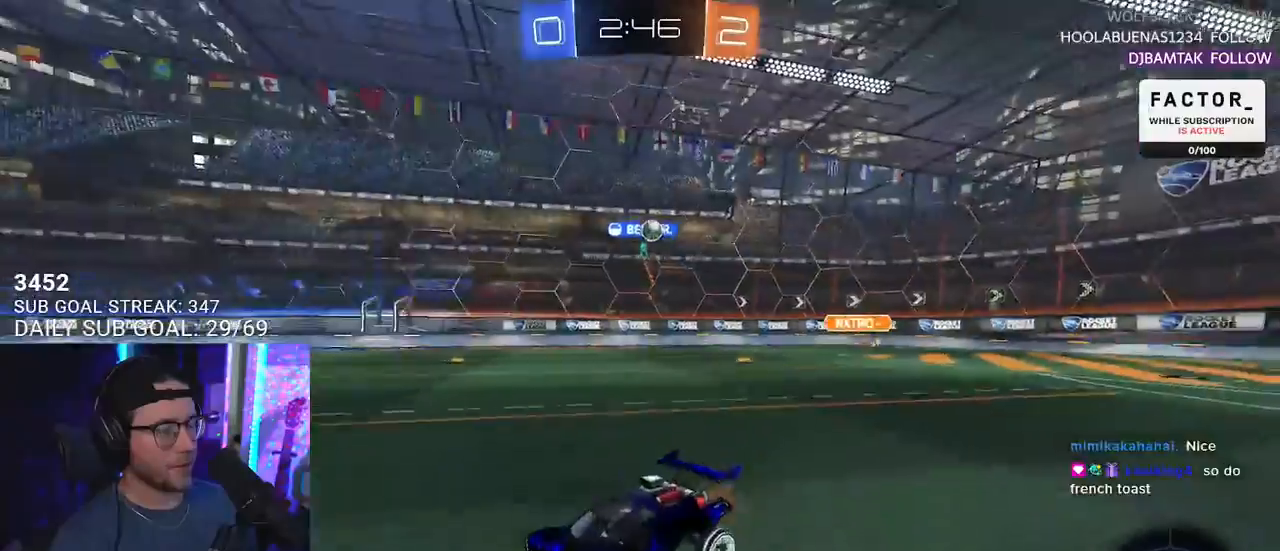
{"buttons": ["SQUARE", "R2"], "left_stick": "right", "right_stick": "center", "events": [[83, "left_stick", "right"], [350, "SQUARE", "down"]]}
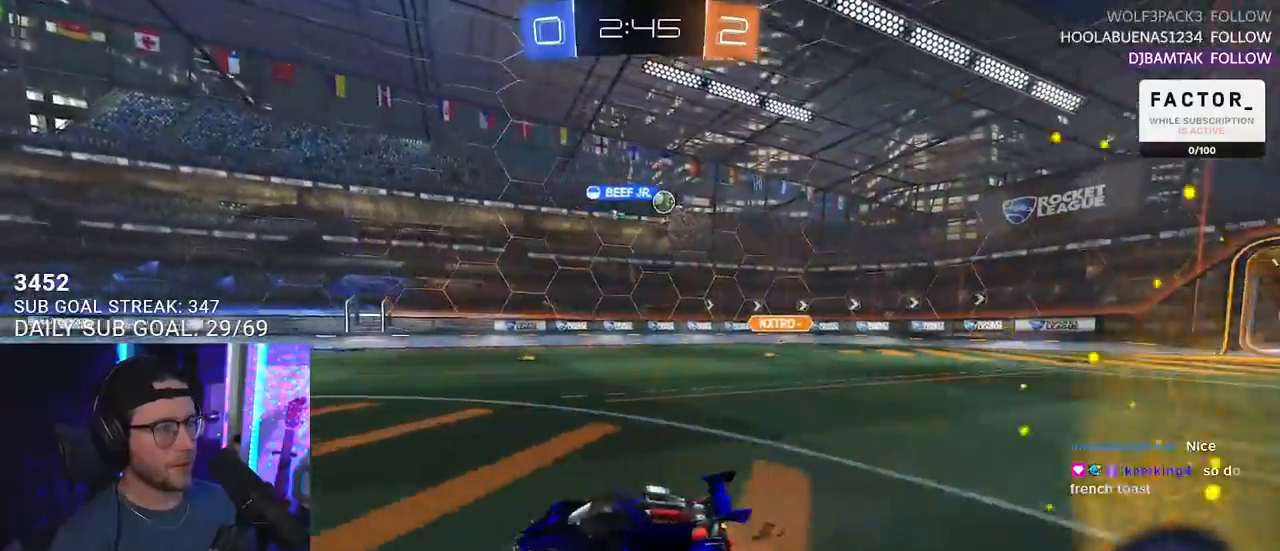
{"buttons": ["R2"], "left_stick": "right", "right_stick": "center", "events": [[67, "SQUARE", "up"]]}
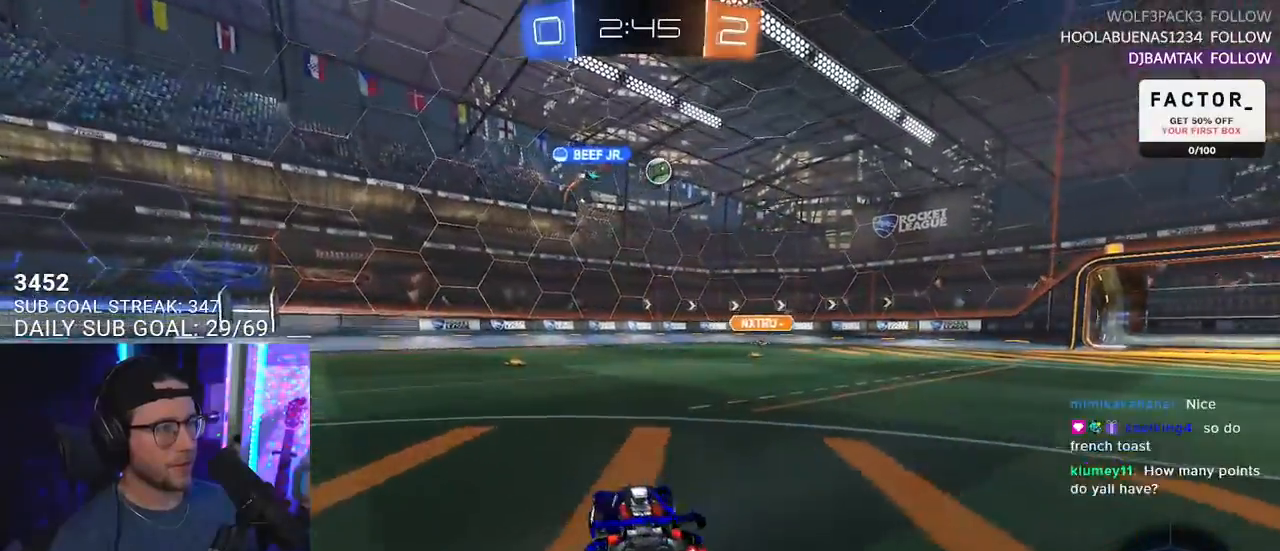
{"buttons": ["R2"], "left_stick": "right", "right_stick": "center", "events": []}
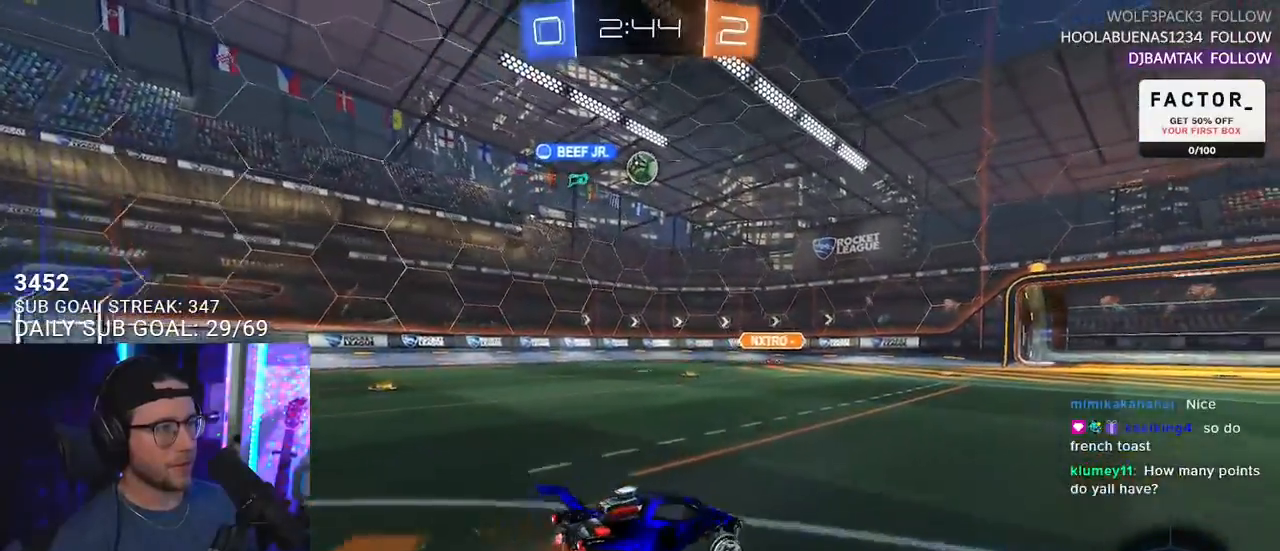
{"buttons": ["R2"], "left_stick": "right", "right_stick": "center", "events": [[83, "left_stick", "center"], [100, "R2", "up"], [150, "left_stick", "down-left"], [250, "L2", "down"], [317, "left_stick", "right"], [350, "L2", "up"], [350, "R2", "down"]]}
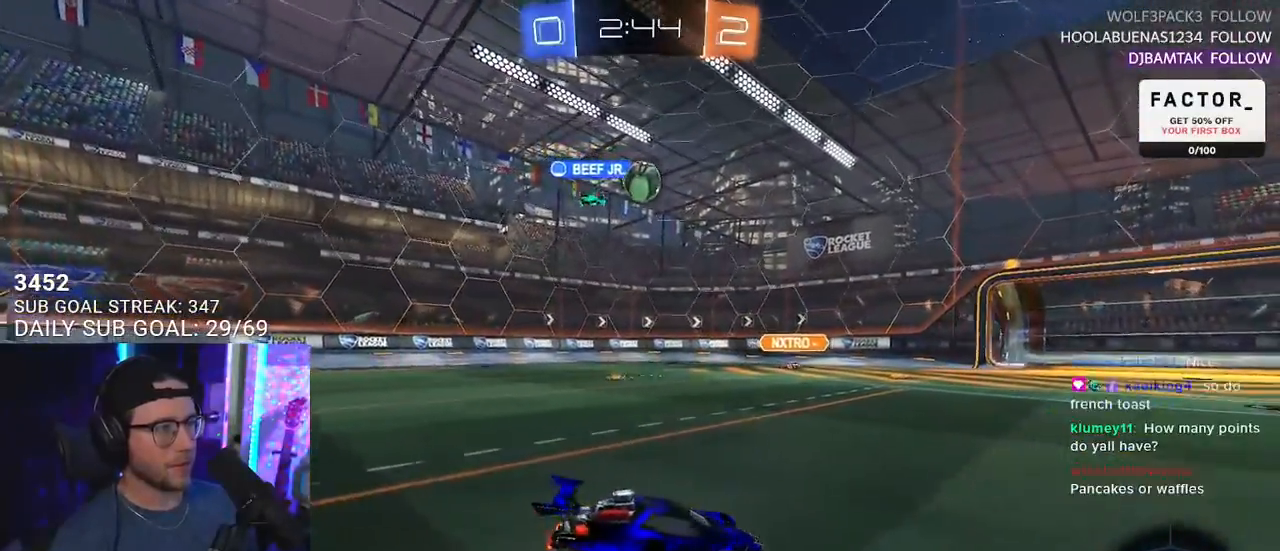
{"buttons": ["R2"], "left_stick": "right", "right_stick": "center", "events": []}
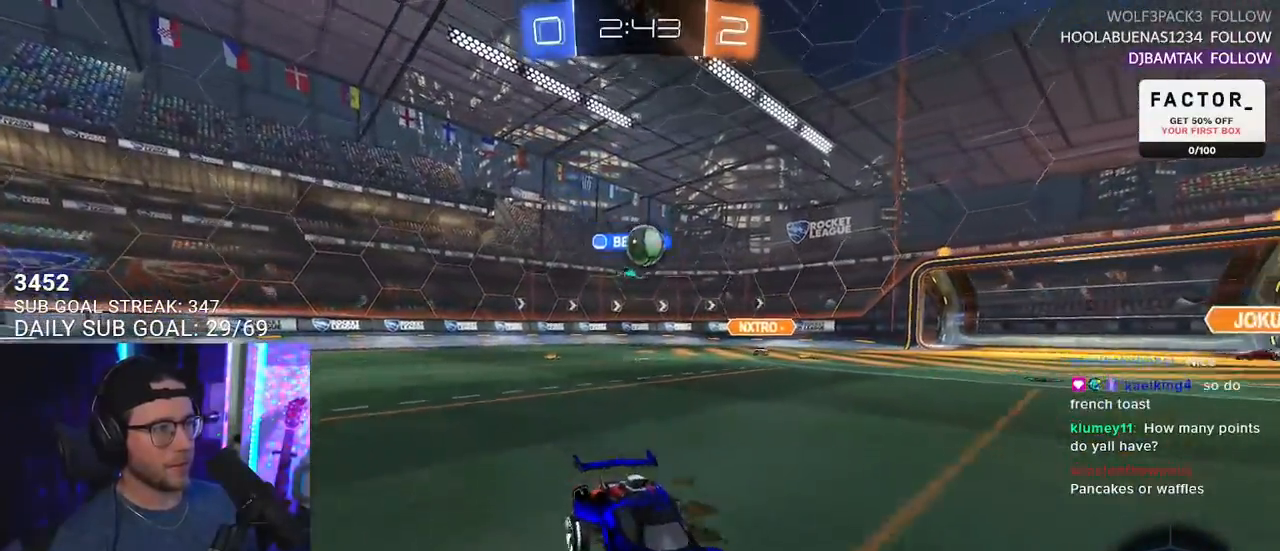
{"buttons": ["R1", "R2"], "left_stick": "right", "right_stick": "center", "events": [[433, "R1", "down"]]}
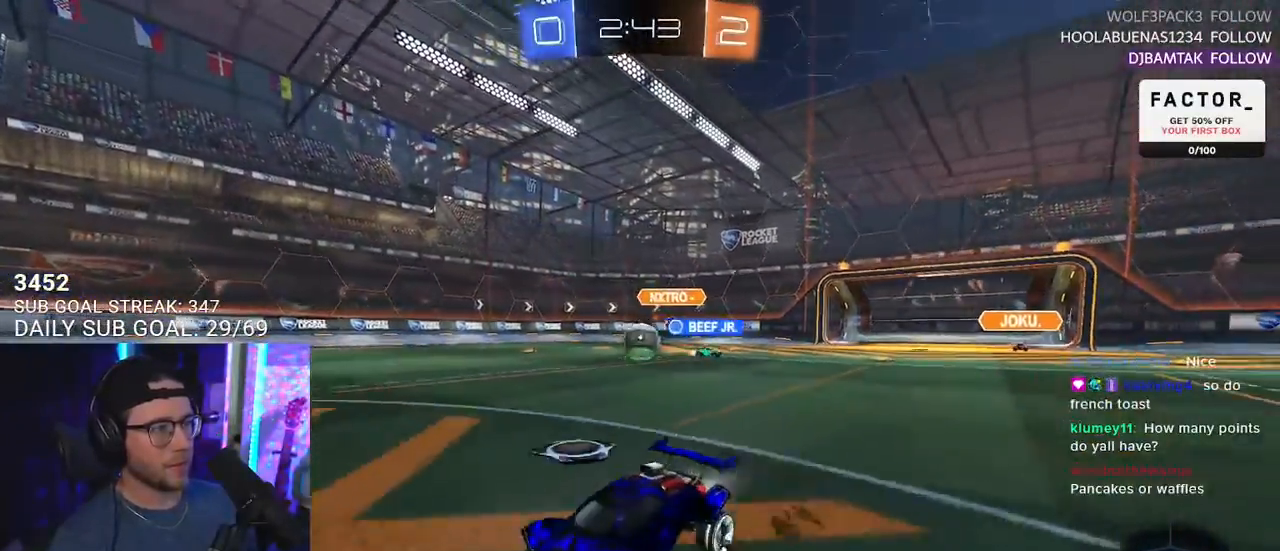
{"buttons": ["R1", "R2"], "left_stick": "left", "right_stick": "center", "events": [[100, "left_stick", "center"], [383, "left_stick", "left"]]}
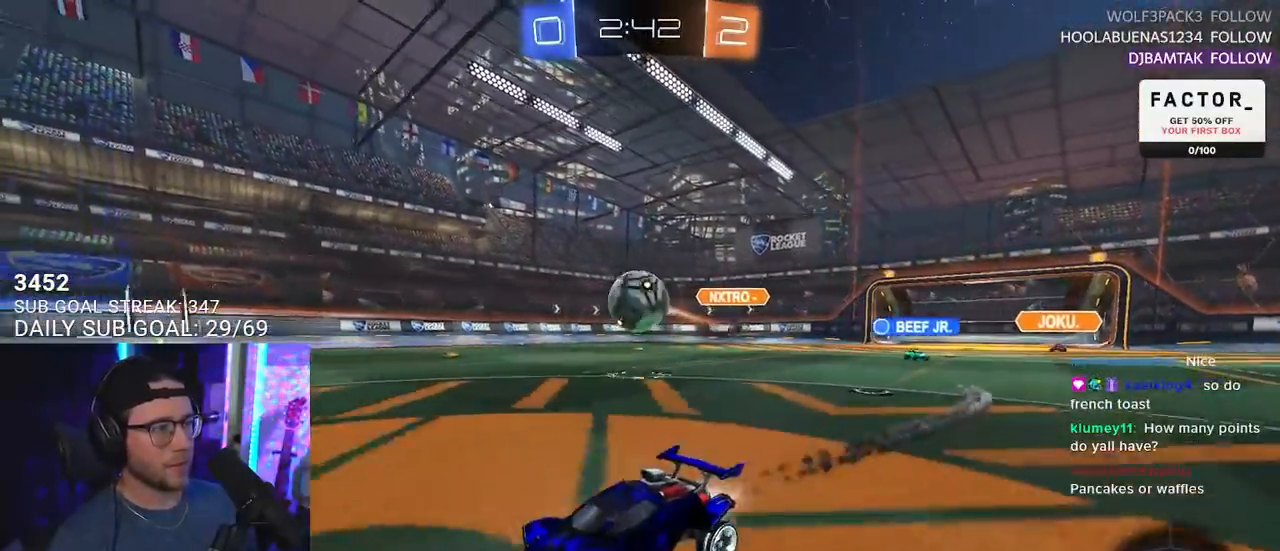
{"buttons": ["CROSS", "R1", "R2"], "left_stick": "up-right", "right_stick": "center", "events": [[33, "R1", "up"], [33, "left_stick", "center"], [117, "left_stick", "down-left"], [150, "R2", "up"], [250, "left_stick", "center"], [283, "R2", "down"], [367, "left_stick", "up-right"], [400, "R1", "down"], [483, "CROSS", "down"]]}
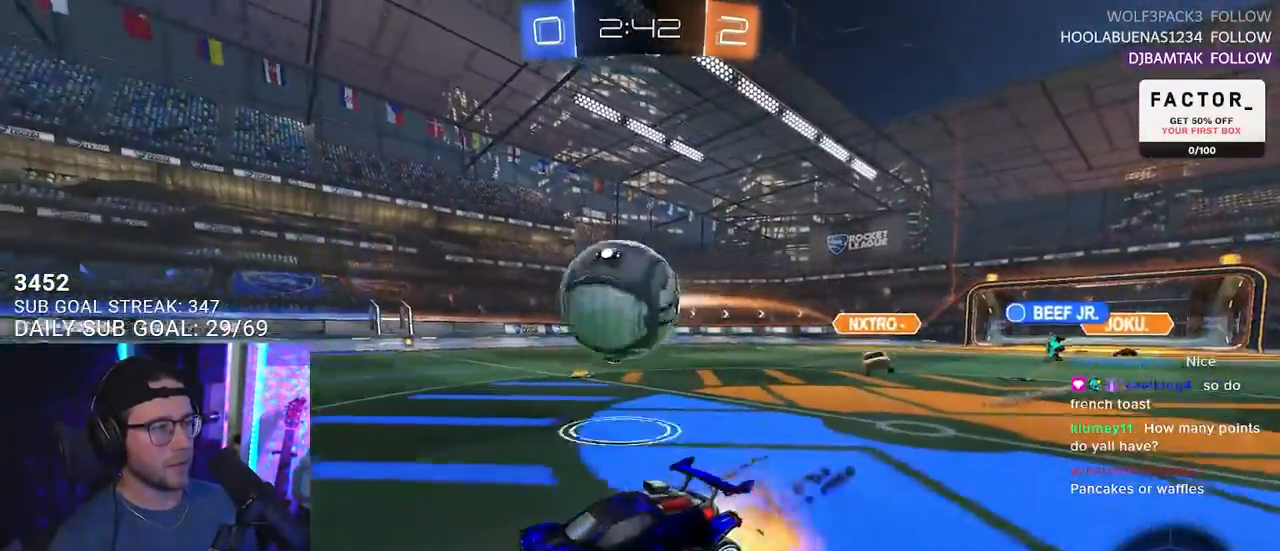
{"buttons": ["R1", "R2", "L3"], "left_stick": "up-right", "right_stick": "center", "events": [[67, "CROSS", "up"], [133, "CROSS", "down"], [167, "L3", "down"], [167, "left_stick", "down-right"], [250, "CROSS", "up"], [250, "TRIANGLE", "down"], [250, "left_stick", "down"], [367, "TRIANGLE", "up"], [483, "left_stick", "up-right"]]}
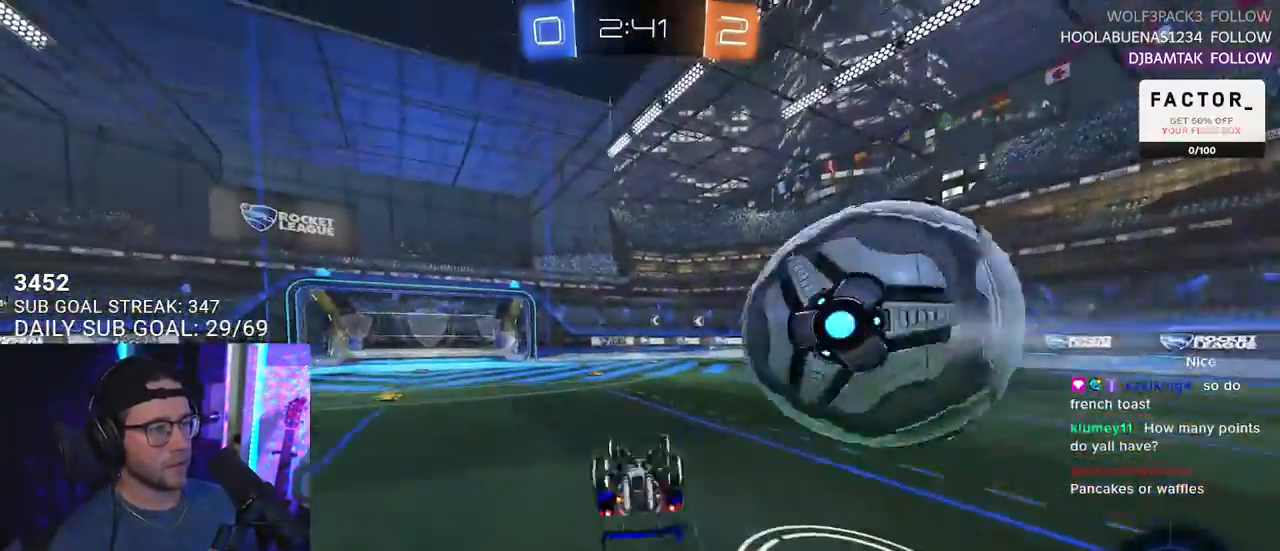
{"buttons": ["R2"], "left_stick": "center", "right_stick": "center", "events": [[83, "left_stick", "down-right"], [217, "R1", "up"], [217, "left_stick", "down"], [350, "L3", "up"], [350, "TRIANGLE", "down"], [467, "TRIANGLE", "up"], [500, "left_stick", "center"]]}